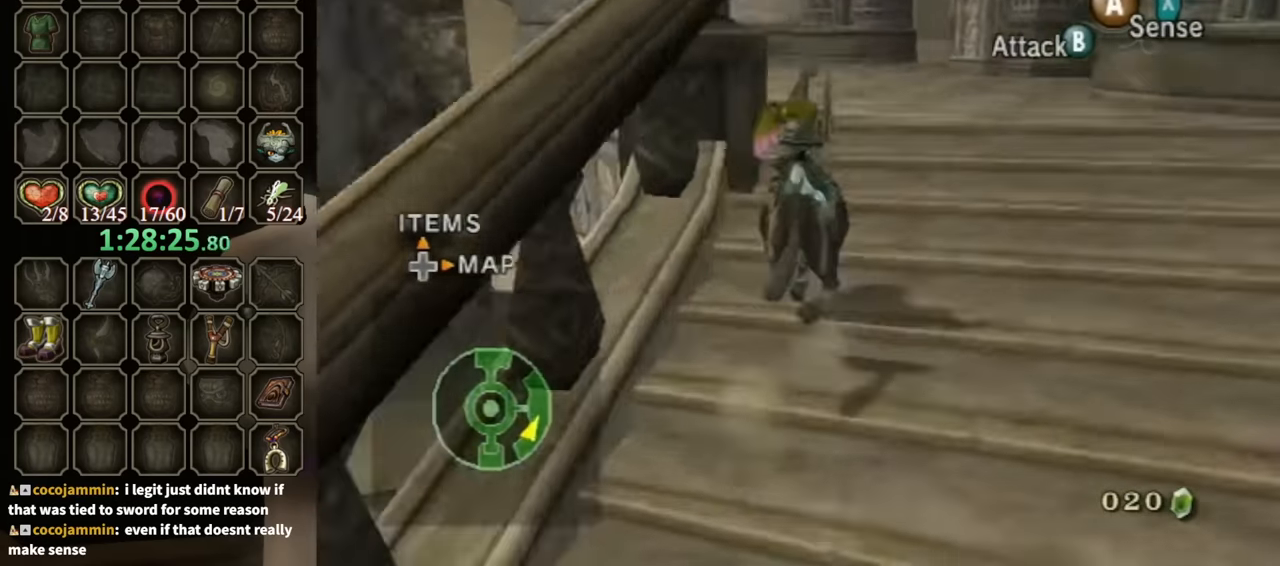
Gameplay with a controller (Nintendo layout); each line is a JSON object with the inputs held at the frame after it. "events" lists button and stick changes between this image and that frame as [ms after this image, input, new state], when the widget could be followed in between. Not read: L3 R3.
{"buttons": [], "left_stick": "up", "right_stick": "center", "events": [[266, "left_stick", "up-right"], [433, "left_stick", "up"], [433, "right_stick", "center"]]}
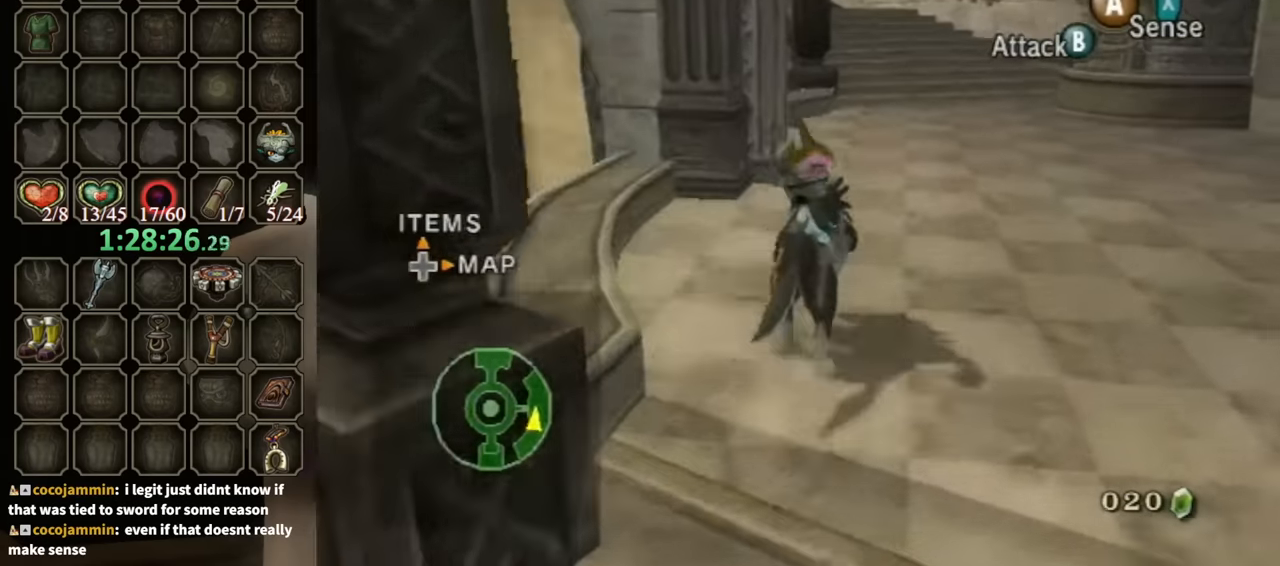
{"buttons": [], "left_stick": "up", "right_stick": "center", "events": [[133, "A", "down"], [233, "A", "up"], [300, "A", "down"], [400, "A", "up"], [433, "A", "down"], [500, "A", "up"]]}
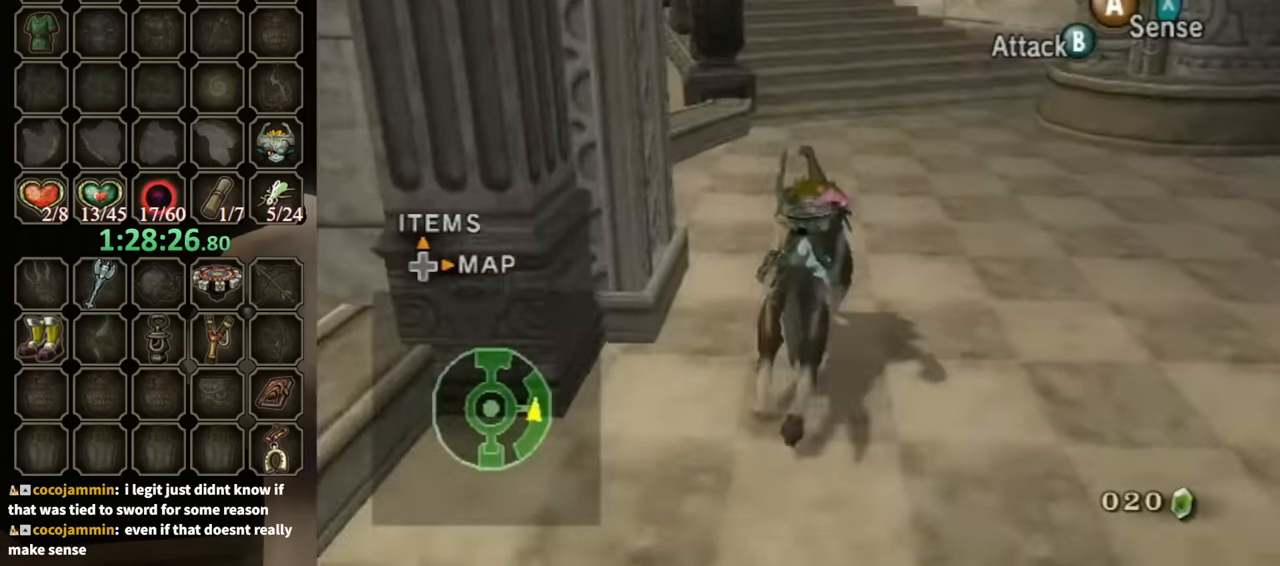
{"buttons": [], "left_stick": "up", "right_stick": "center", "events": [[100, "A", "down"], [200, "A", "up"], [266, "A", "down"], [333, "A", "up"], [366, "A", "down"], [466, "A", "up"]]}
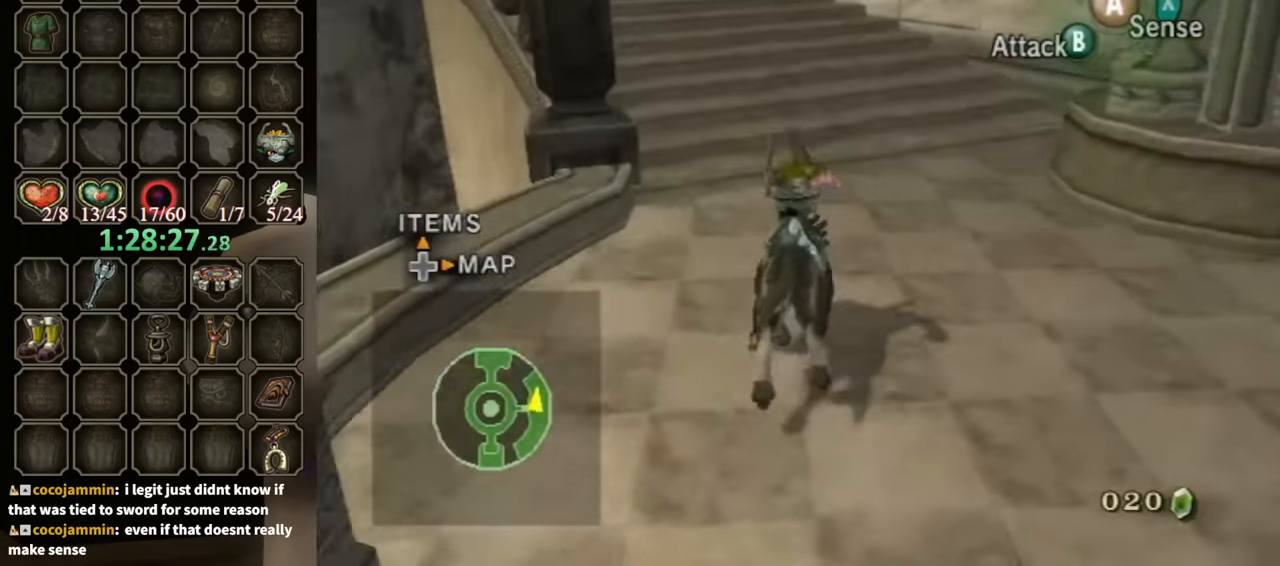
{"buttons": [], "left_stick": "up", "right_stick": "center", "events": []}
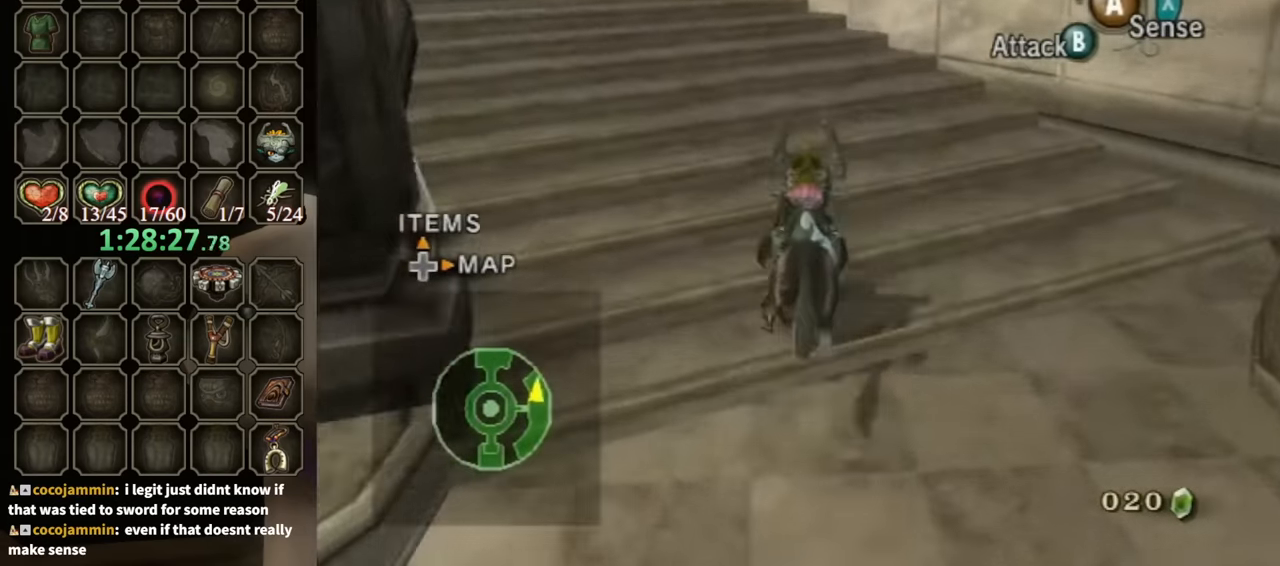
{"buttons": [], "left_stick": "up", "right_stick": "center", "events": []}
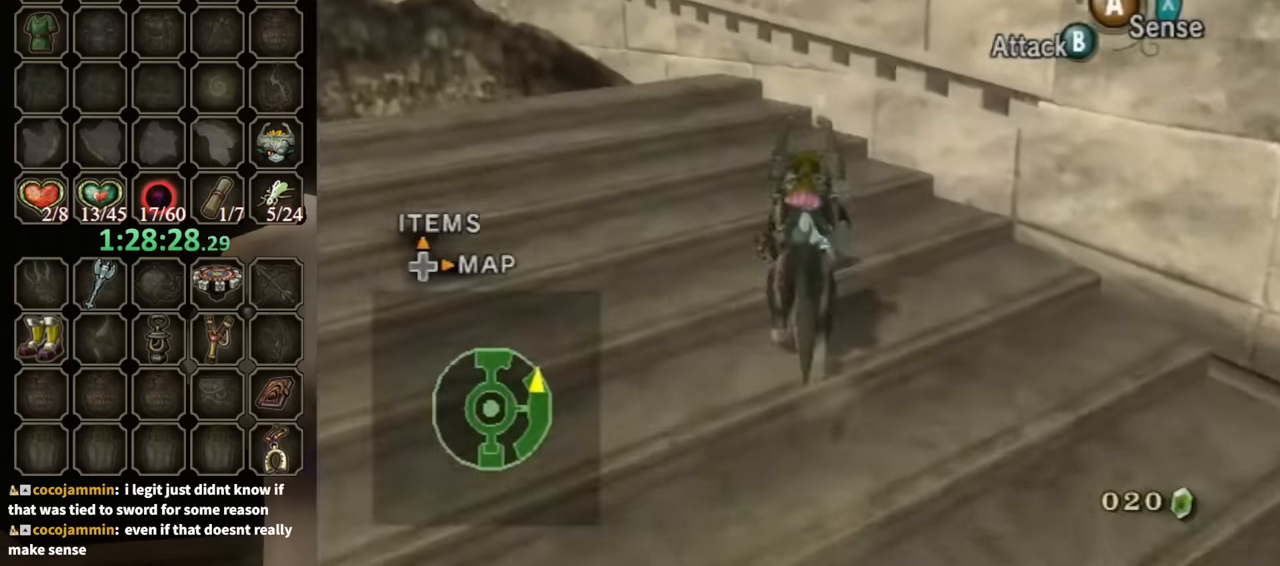
{"buttons": ["R1"], "left_stick": "up-left", "right_stick": "center", "events": [[366, "left_stick", "up-left"], [433, "R1", "down"]]}
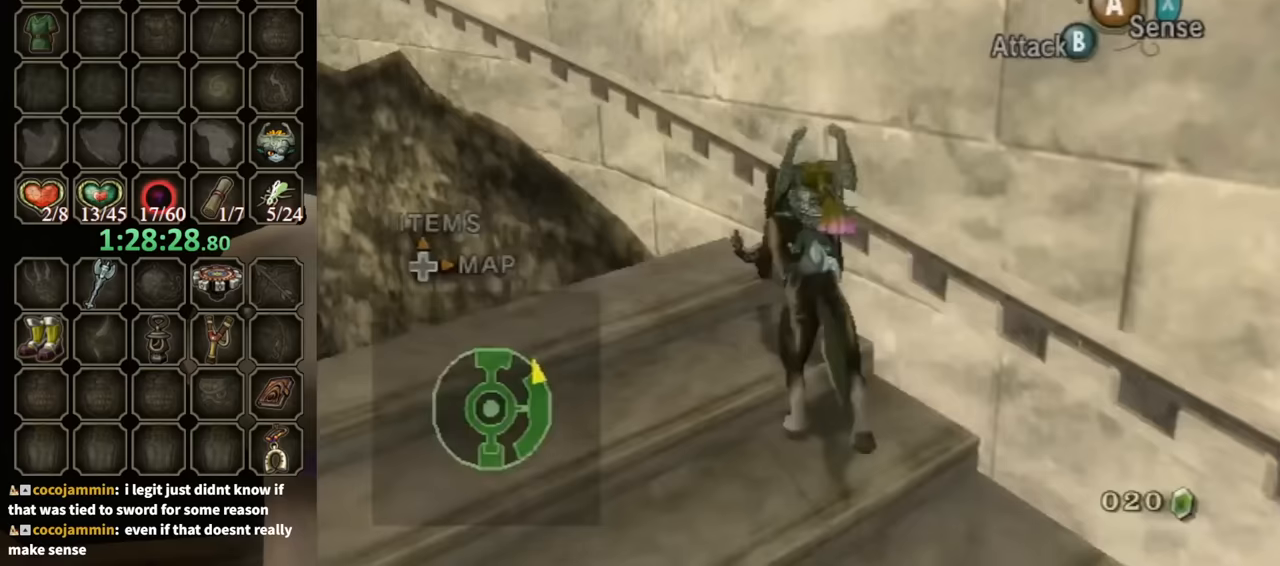
{"buttons": [], "left_stick": "center", "right_stick": "center", "events": [[33, "Y", "down"], [200, "left_stick", "center"], [267, "R1", "up"], [267, "Y", "up"]]}
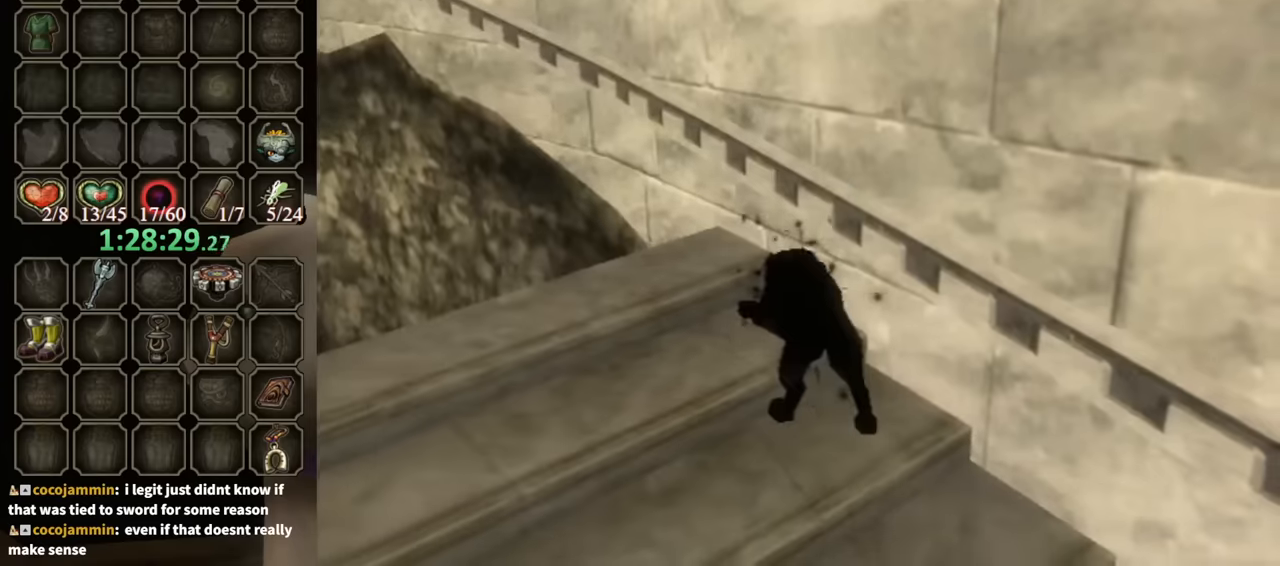
{"buttons": [], "left_stick": "center", "right_stick": "center", "events": []}
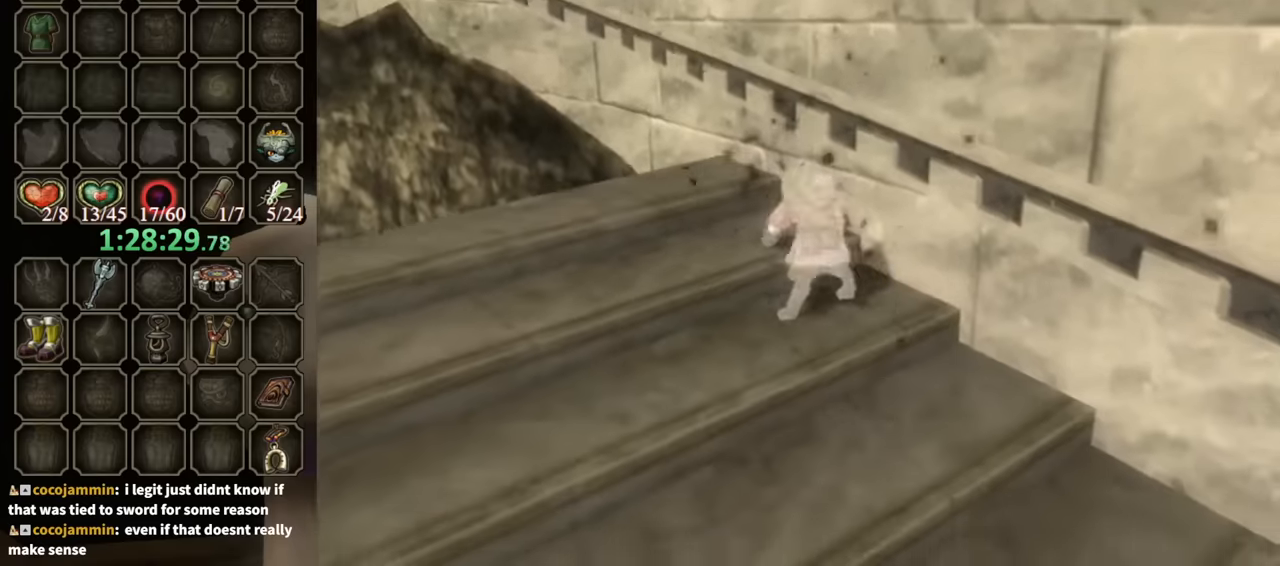
{"buttons": ["X"], "left_stick": "up-right", "right_stick": "center", "events": [[100, "left_stick", "up-right"], [367, "X", "down"], [400, "X", "up"], [500, "X", "down"]]}
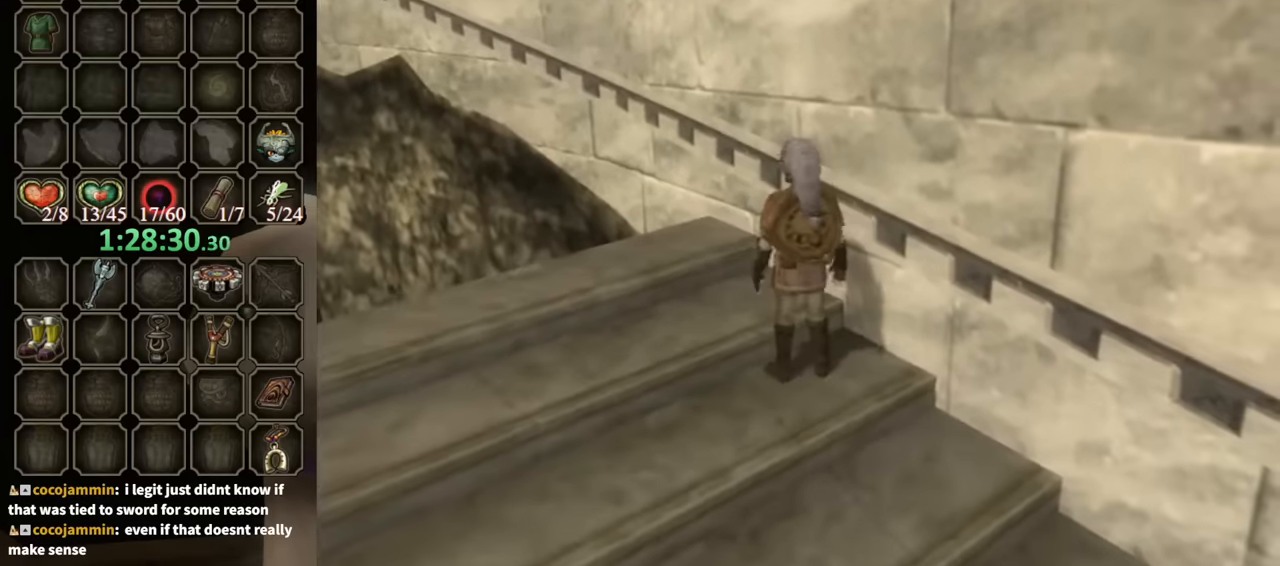
{"buttons": ["X"], "left_stick": "up", "right_stick": "center", "events": [[67, "X", "up"], [167, "X", "down"], [233, "X", "up"], [333, "X", "down"], [333, "left_stick", "up"], [400, "X", "up"], [467, "X", "down"]]}
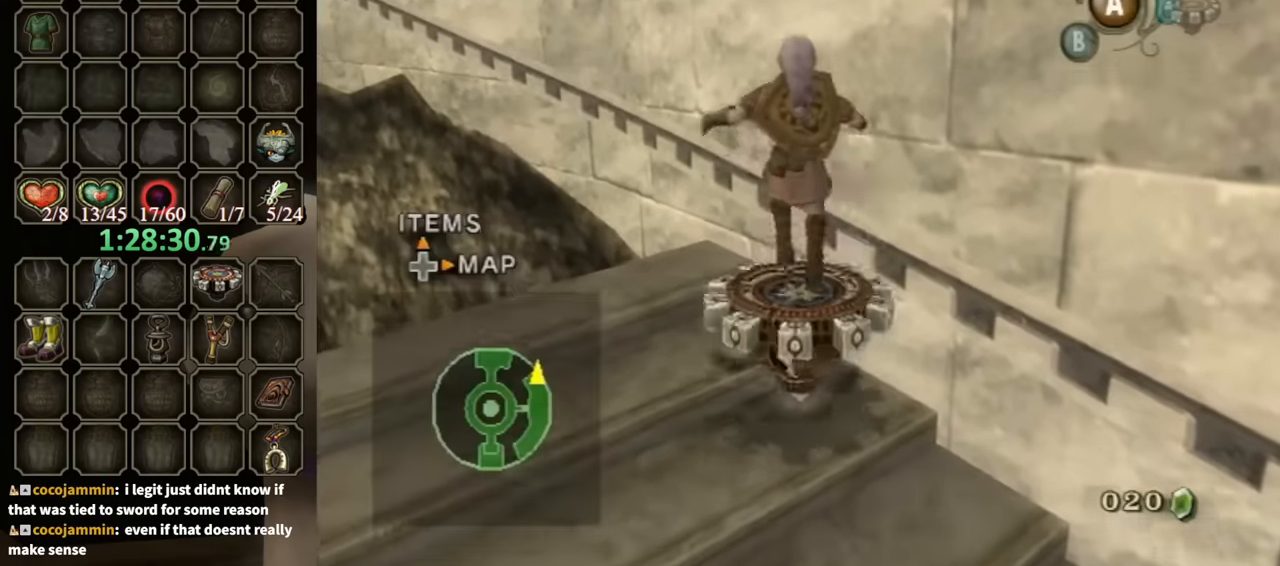
{"buttons": ["R1"], "left_stick": "center", "right_stick": "center", "events": [[33, "X", "up"], [67, "left_stick", "center"], [100, "R1", "down"]]}
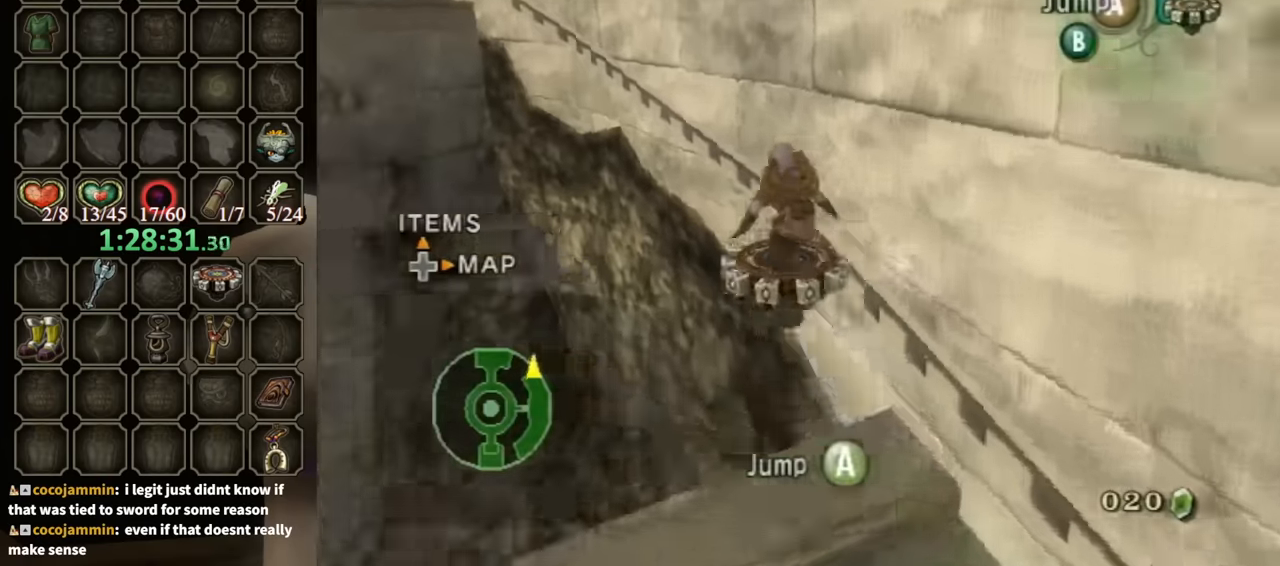
{"buttons": ["R1"], "left_stick": "center", "right_stick": "center", "events": []}
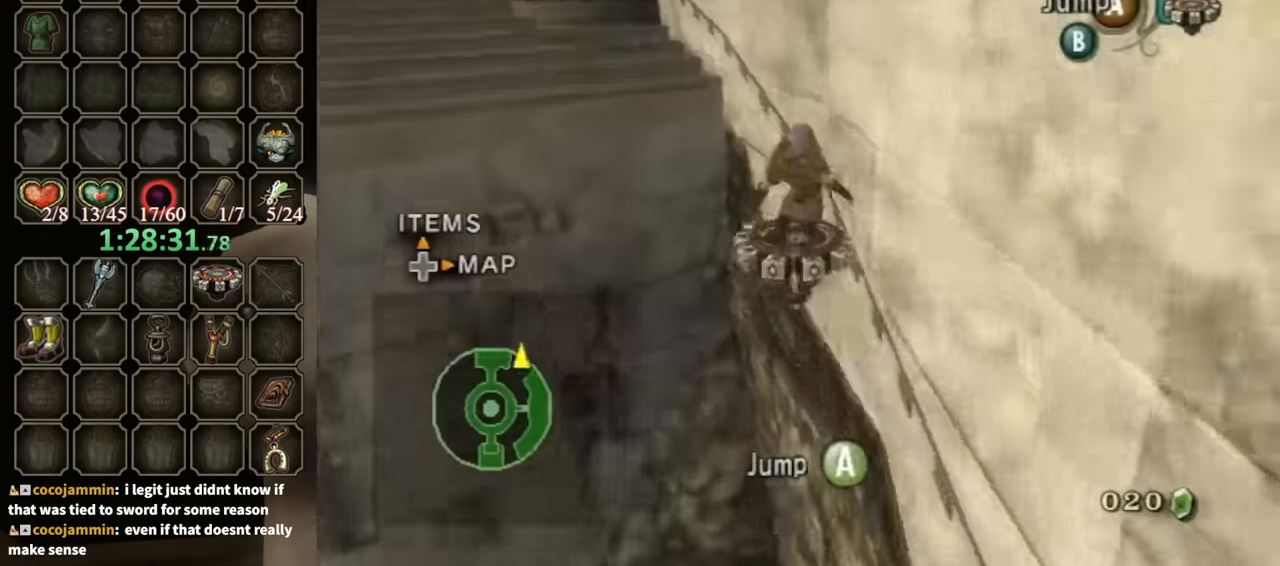
{"buttons": ["X"], "left_stick": "center", "right_stick": "center", "events": [[467, "X", "down"], [500, "R1", "up"]]}
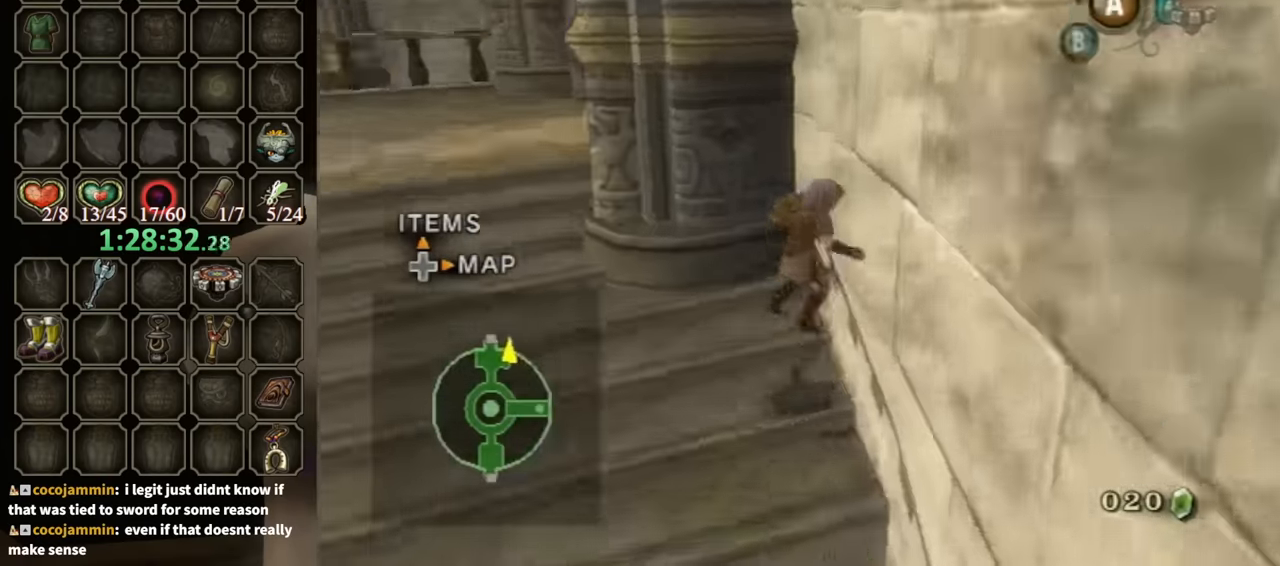
{"buttons": [], "left_stick": "up-left", "right_stick": "right", "events": [[33, "X", "up"], [67, "left_stick", "left"], [233, "right_stick", "right"], [467, "left_stick", "up-left"]]}
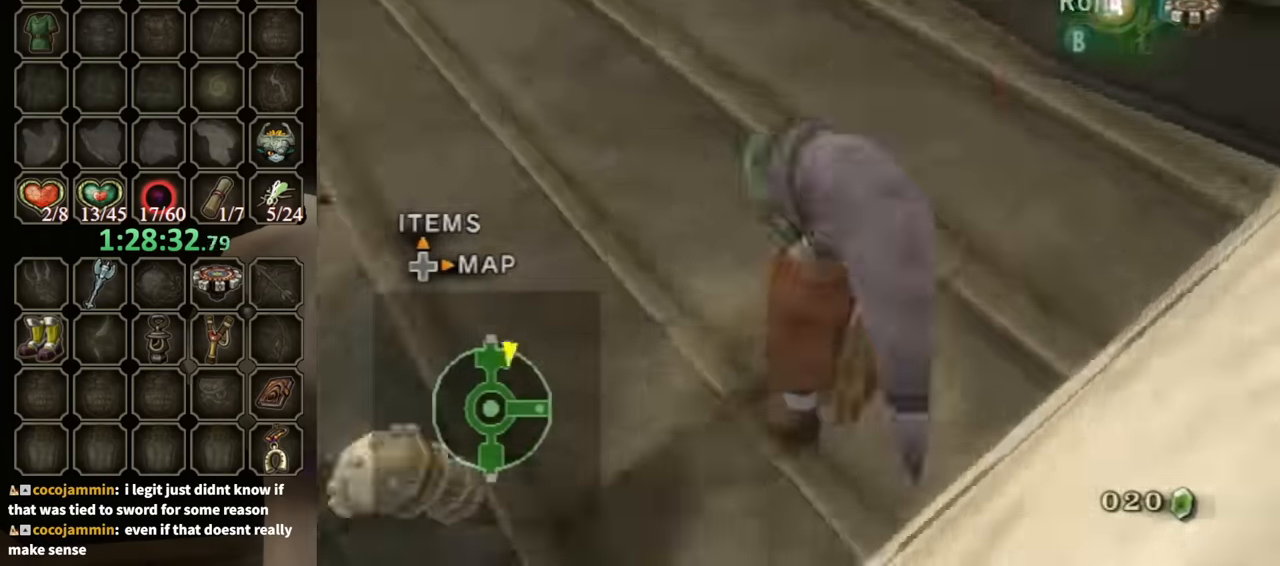
{"buttons": [], "left_stick": "up", "right_stick": "center", "events": [[100, "right_stick", "center"], [167, "left_stick", "up"], [400, "A", "down"], [467, "A", "up"]]}
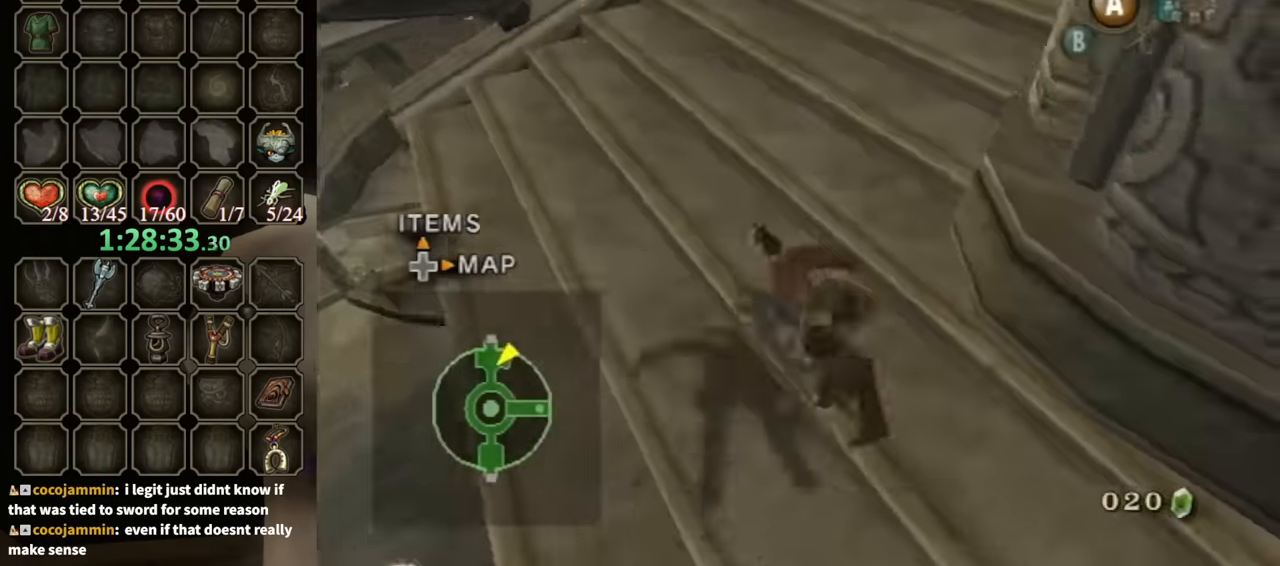
{"buttons": [], "left_stick": "up", "right_stick": "center", "events": []}
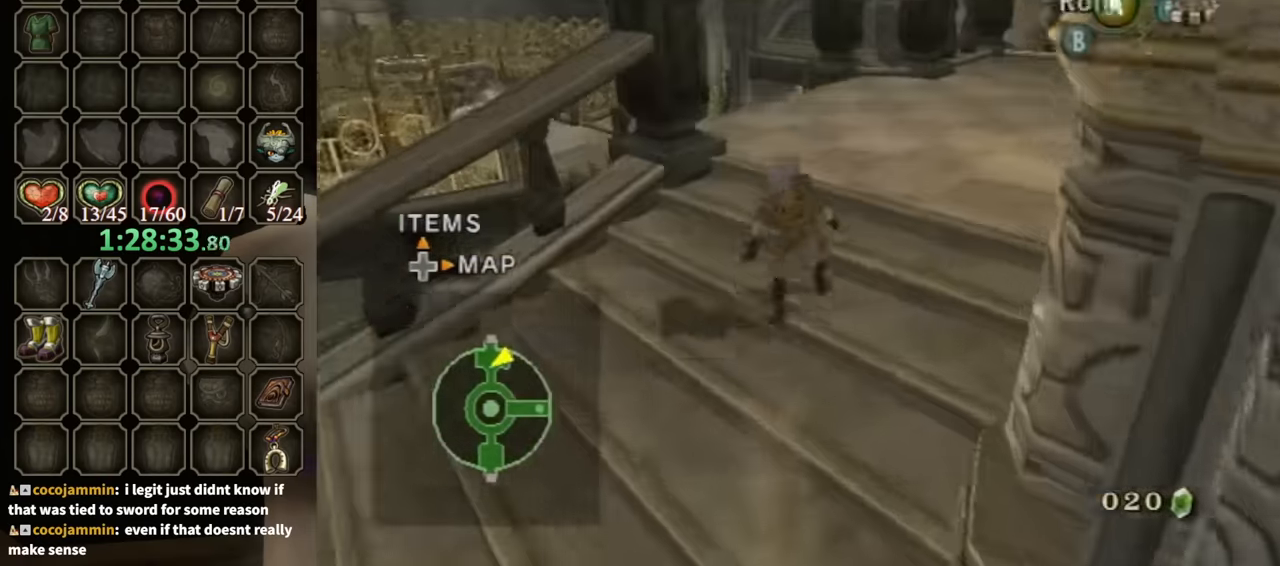
{"buttons": [], "left_stick": "up", "right_stick": "down-right", "events": [[100, "A", "down"], [200, "A", "up"], [367, "right_stick", "down-right"]]}
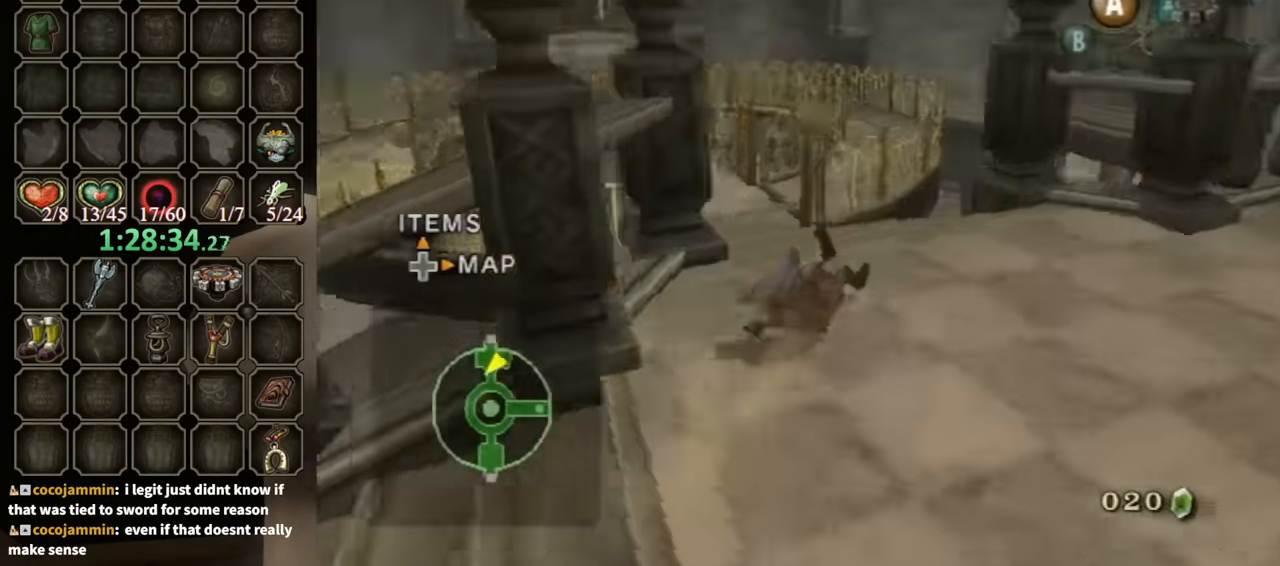
{"buttons": ["A"], "left_stick": "up", "right_stick": "center", "events": [[133, "right_stick", "center"], [300, "A", "down"]]}
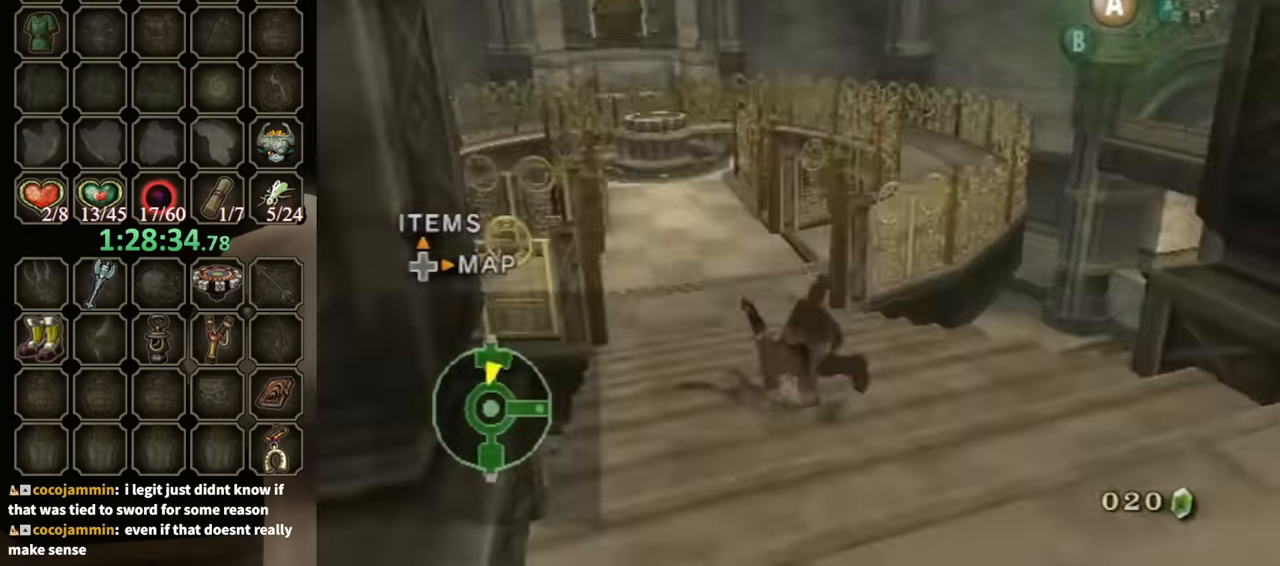
{"buttons": [], "left_stick": "up-left", "right_stick": "center", "events": [[400, "A", "up"], [400, "left_stick", "up-left"]]}
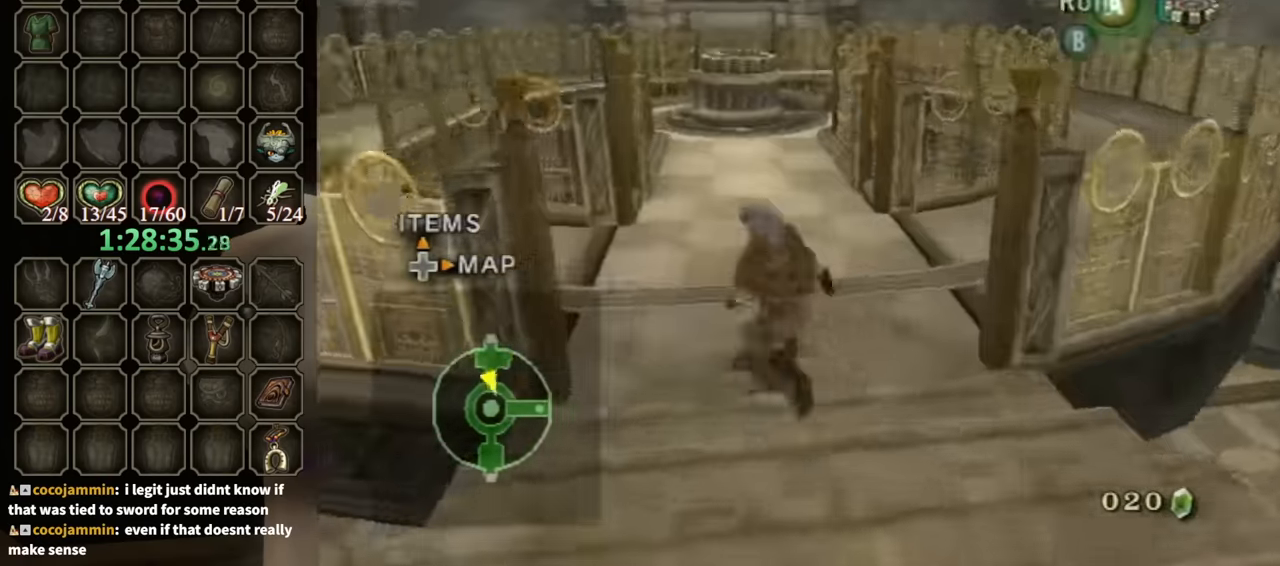
{"buttons": [], "left_stick": "up-left", "right_stick": "center", "events": [[100, "right_stick", "right"], [333, "right_stick", "center"]]}
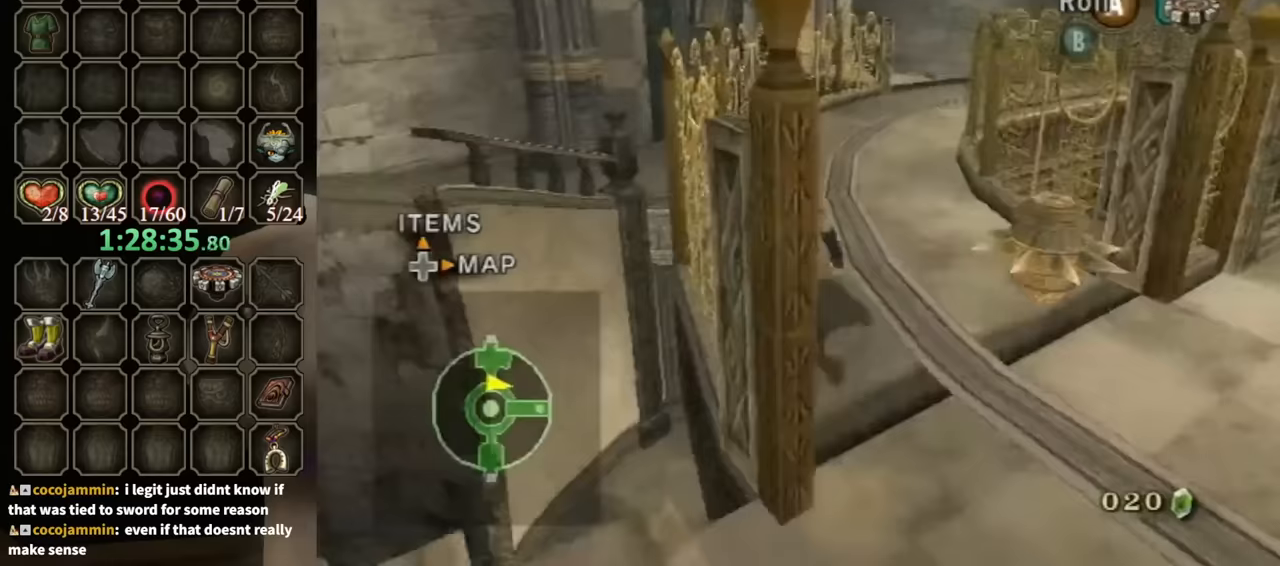
{"buttons": [], "left_stick": "up", "right_stick": "center", "events": [[100, "left_stick", "up"], [200, "A", "down"], [267, "A", "up"]]}
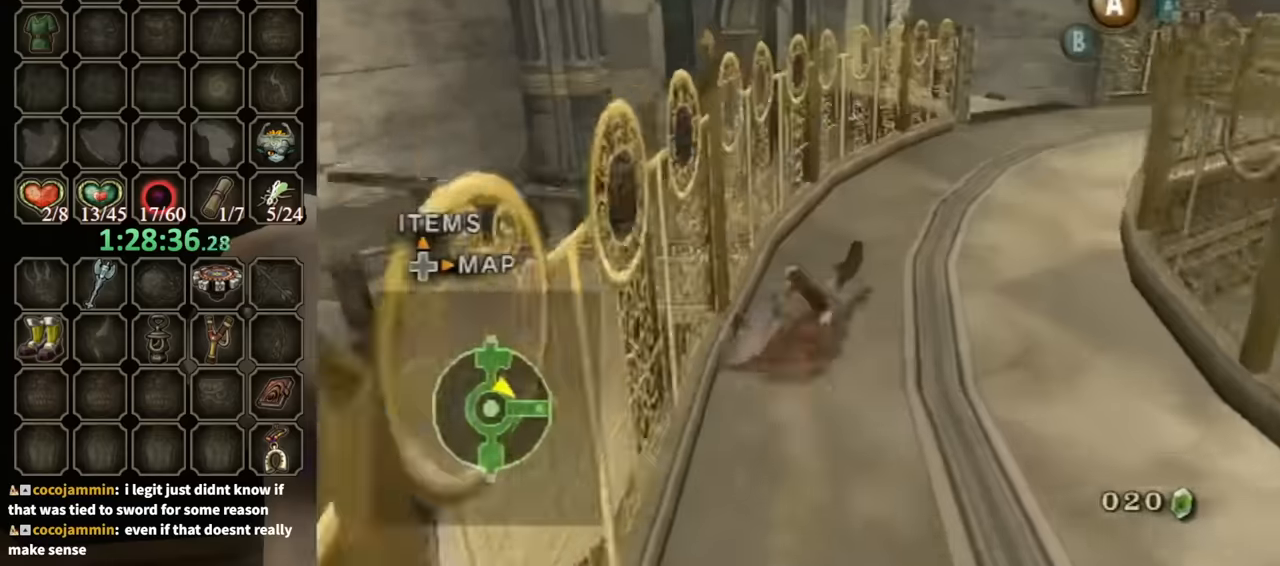
{"buttons": ["A"], "left_stick": "up-right", "right_stick": "center", "events": [[33, "left_stick", "up-right"], [400, "A", "down"], [467, "A", "up"], [500, "A", "down"]]}
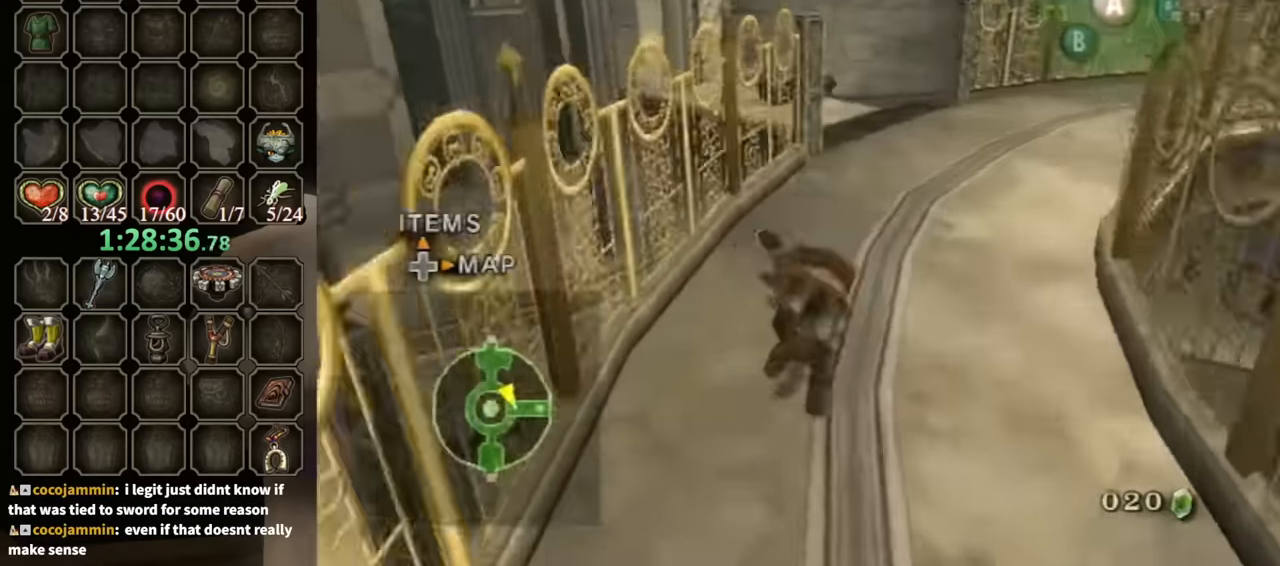
{"buttons": [], "left_stick": "up", "right_stick": "center", "events": [[100, "A", "up"], [233, "left_stick", "up"]]}
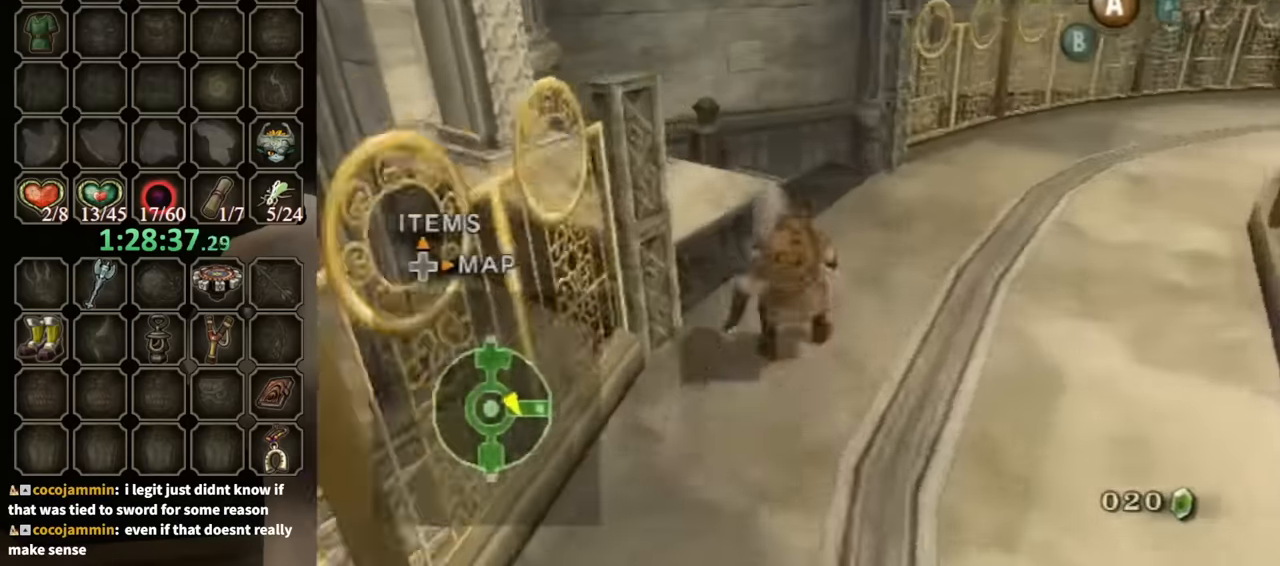
{"buttons": [], "left_stick": "up-left", "right_stick": "center", "events": [[267, "left_stick", "up-left"]]}
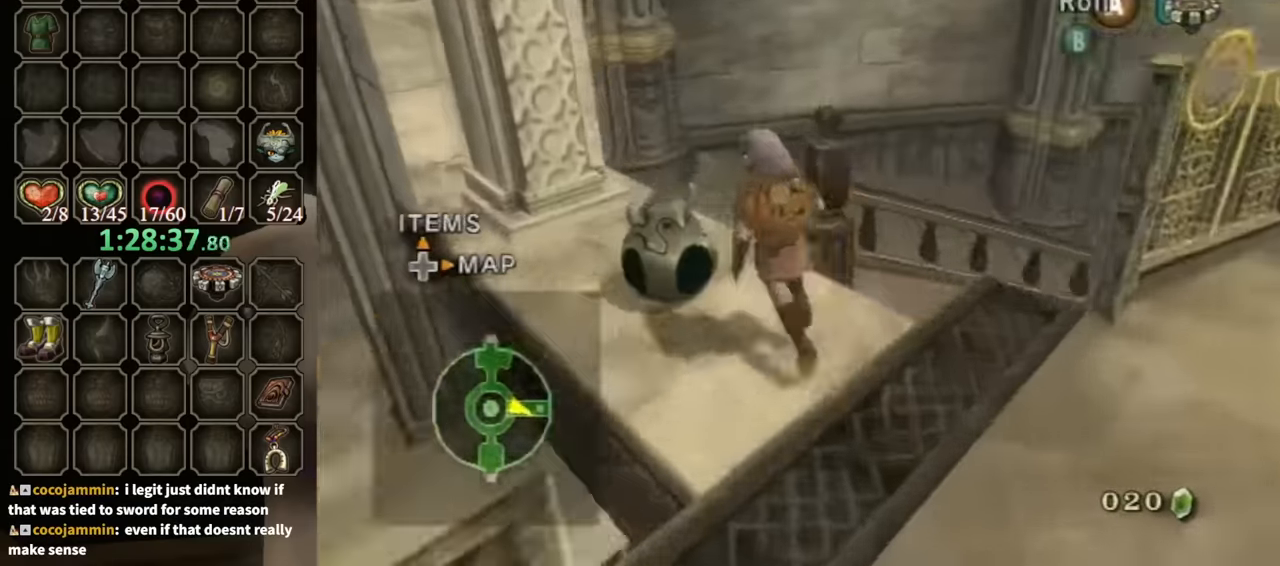
{"buttons": [], "left_stick": "center", "right_stick": "left", "events": [[167, "left_stick", "center"], [200, "A", "down"], [267, "A", "up"], [433, "right_stick", "left"]]}
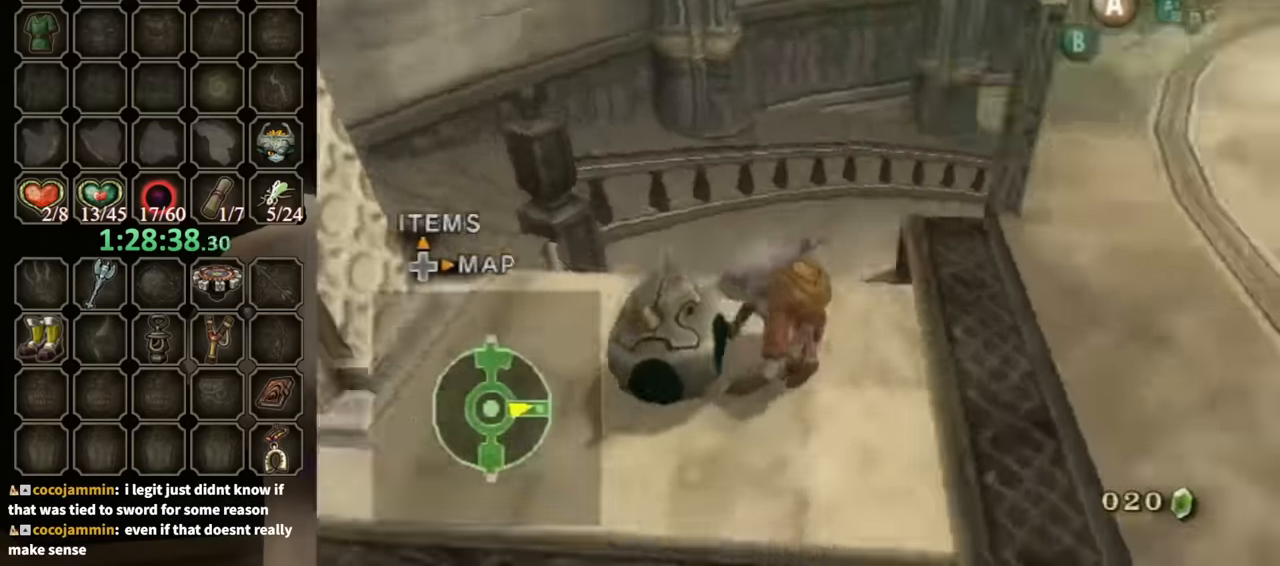
{"buttons": [], "left_stick": "center", "right_stick": "center", "events": [[500, "right_stick", "center"]]}
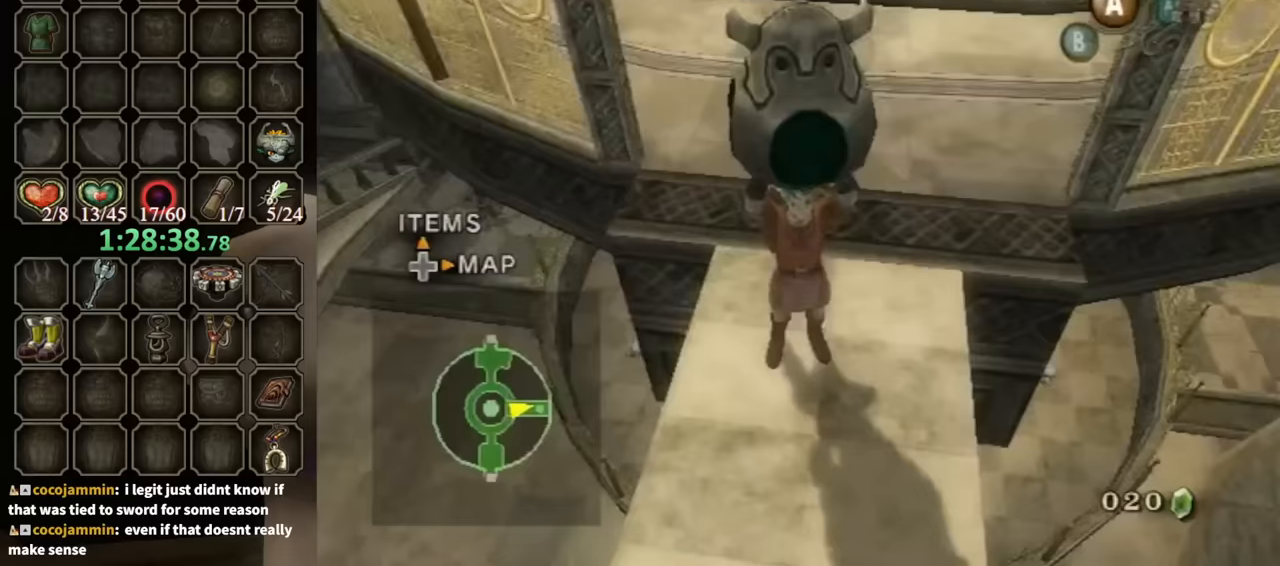
{"buttons": [], "left_stick": "up", "right_stick": "center", "events": [[33, "left_stick", "up"]]}
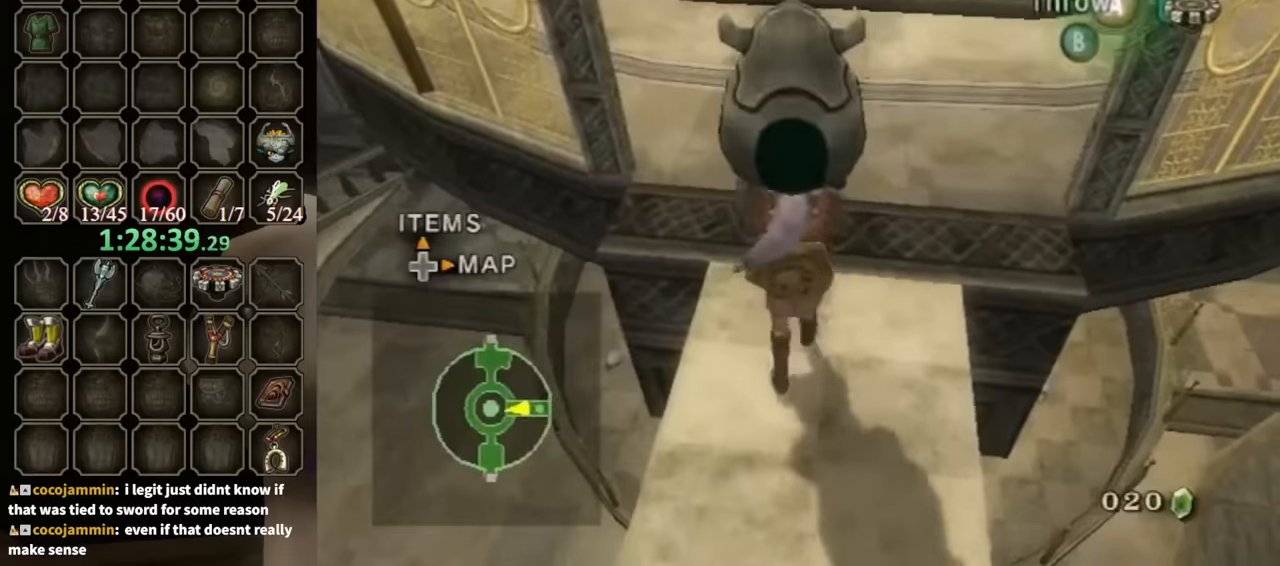
{"buttons": [], "left_stick": "up-left", "right_stick": "down-right", "events": [[400, "left_stick", "up-left"], [467, "right_stick", "down-right"]]}
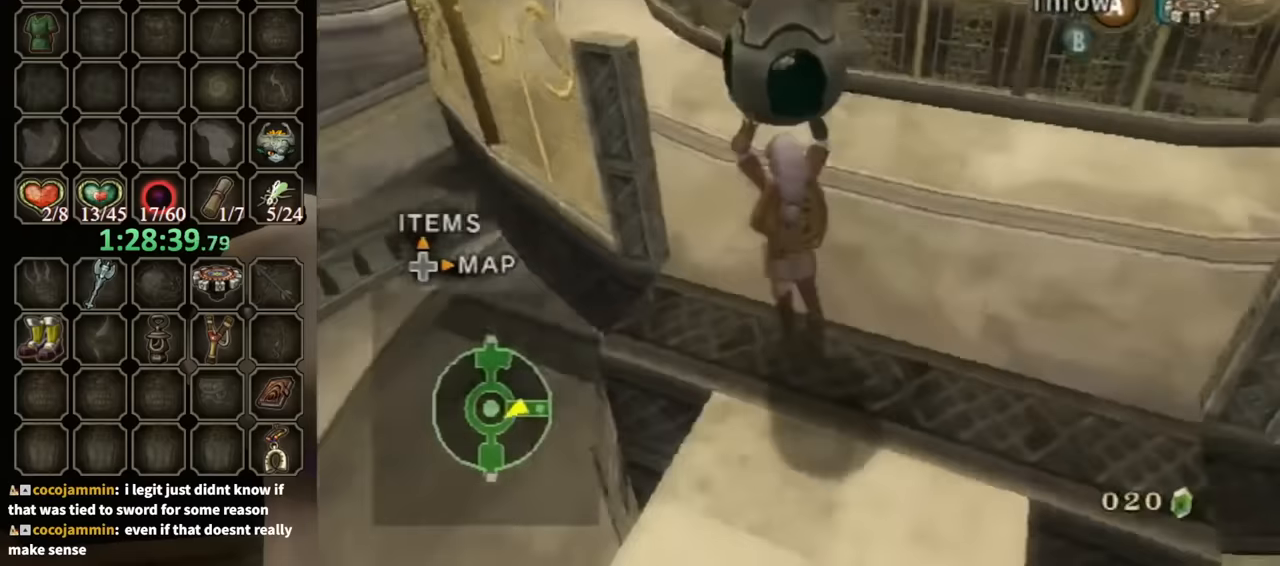
{"buttons": [], "left_stick": "up", "right_stick": "center", "events": [[200, "right_stick", "center"], [467, "left_stick", "up"]]}